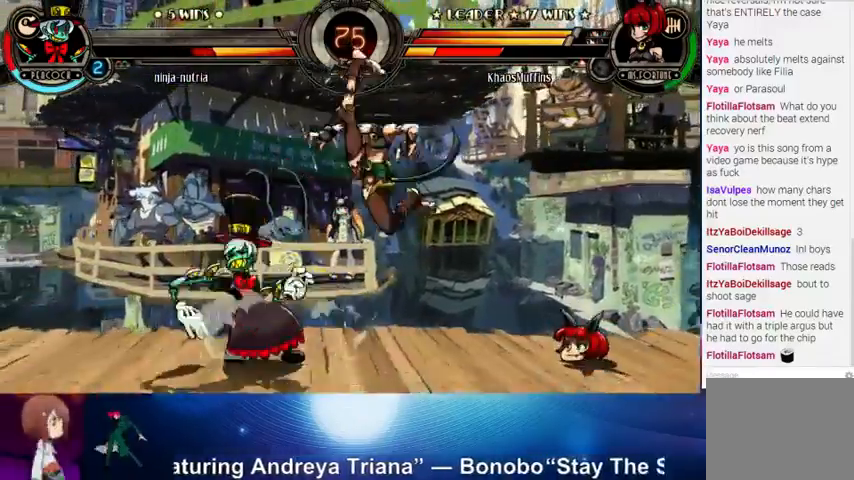
Gameplay with a controller (arcade stick); each line is a JSON object with the inputs held at the frame after it. "events" lists button and stick changes between this image and that frame as [ms after this image, input, new state], when the widget could be followed in between. Not read: L3 LK R3.
{"buttons": ["CIRCLE"], "left_stick": "center", "events": [[333, "left_stick", "down"], [400, "CROSS", "down"], [433, "CROSS", "up"], [500, "CIRCLE", "down"], [500, "left_stick", "center"]]}
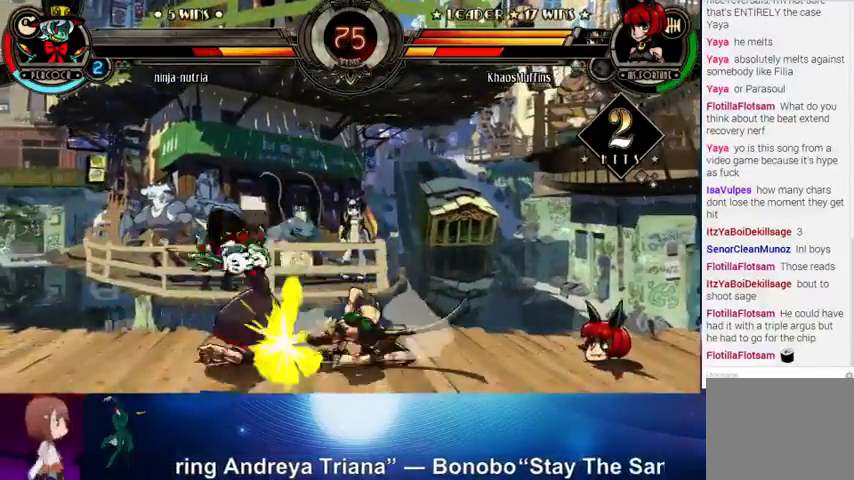
{"buttons": [], "left_stick": "center", "events": [[100, "CIRCLE", "up"], [133, "CIRCLE", "down"], [300, "CIRCLE", "up"]]}
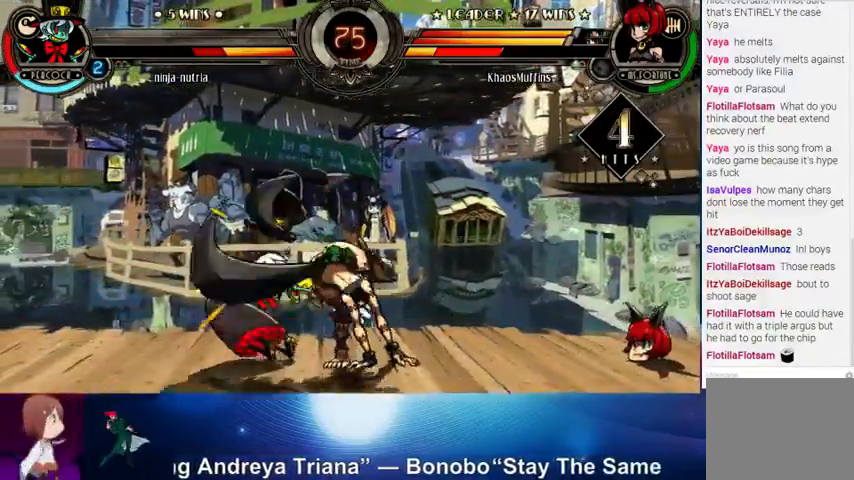
{"buttons": [], "left_stick": "up-left", "events": [[133, "R2", "down"], [300, "R2", "up"], [467, "left_stick", "up-left"]]}
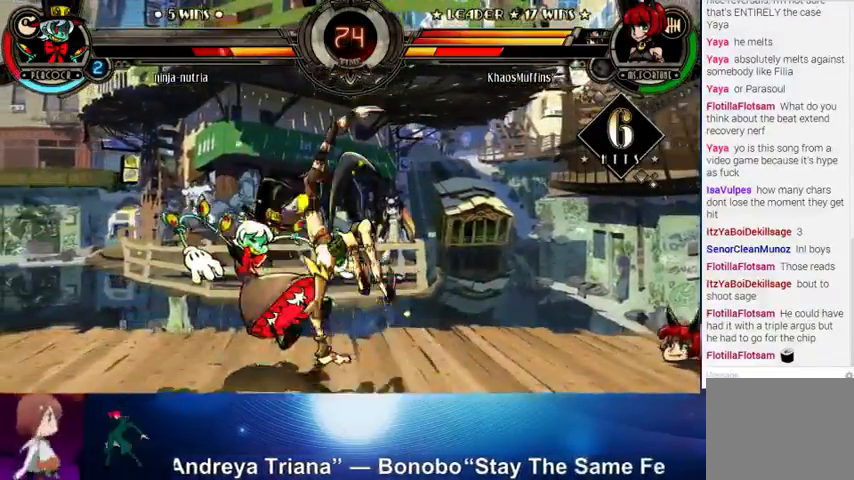
{"buttons": ["CIRCLE"], "left_stick": "center", "events": [[100, "left_stick", "center"], [167, "TRIANGLE", "down"], [200, "TRIANGLE", "up"], [333, "CIRCLE", "down"], [400, "CIRCLE", "up"], [500, "CIRCLE", "down"]]}
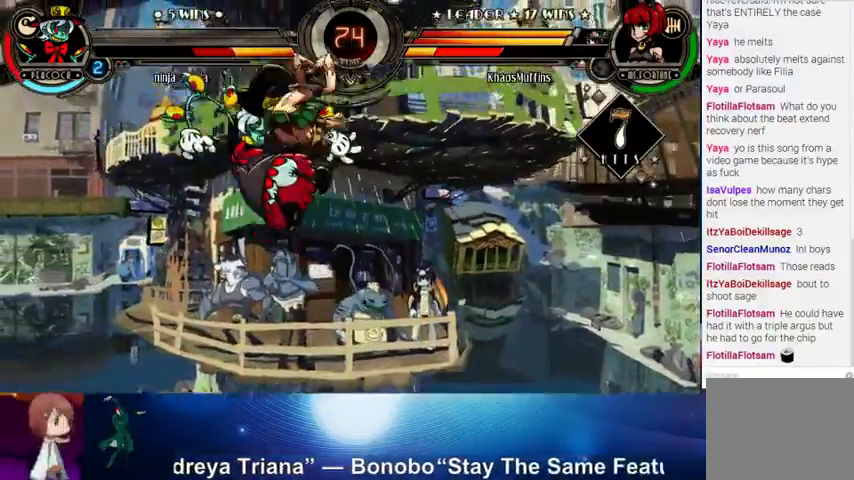
{"buttons": [], "left_stick": "center", "events": [[67, "CIRCLE", "up"]]}
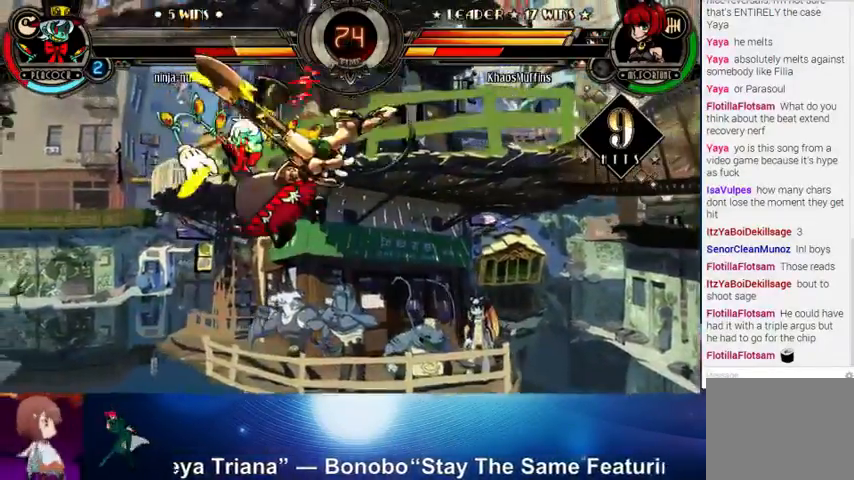
{"buttons": [], "left_stick": "left", "events": [[400, "left_stick", "left"], [433, "SQUARE", "down"], [433, "TRIANGLE", "down"], [500, "SQUARE", "up"], [500, "TRIANGLE", "up"]]}
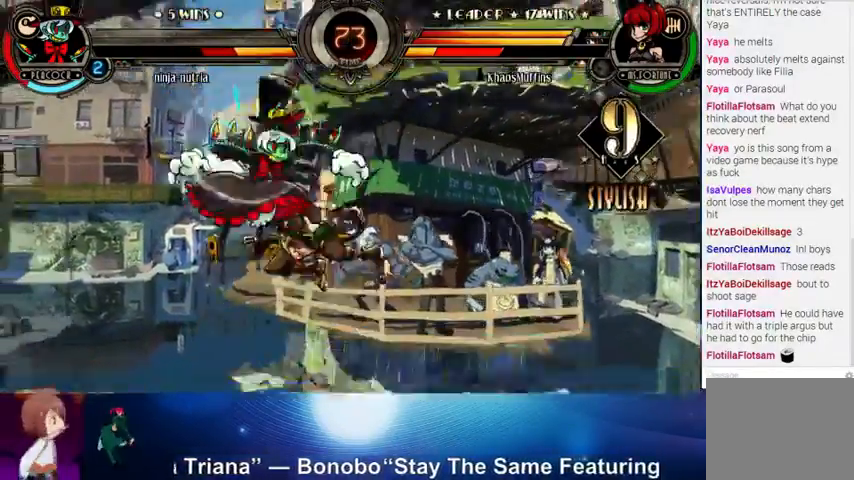
{"buttons": [], "left_stick": "center", "events": [[67, "CROSS", "down"], [133, "CROSS", "up"], [133, "left_stick", "down"], [233, "CROSS", "down"], [233, "left_stick", "right"], [300, "CROSS", "up"], [300, "left_stick", "center"]]}
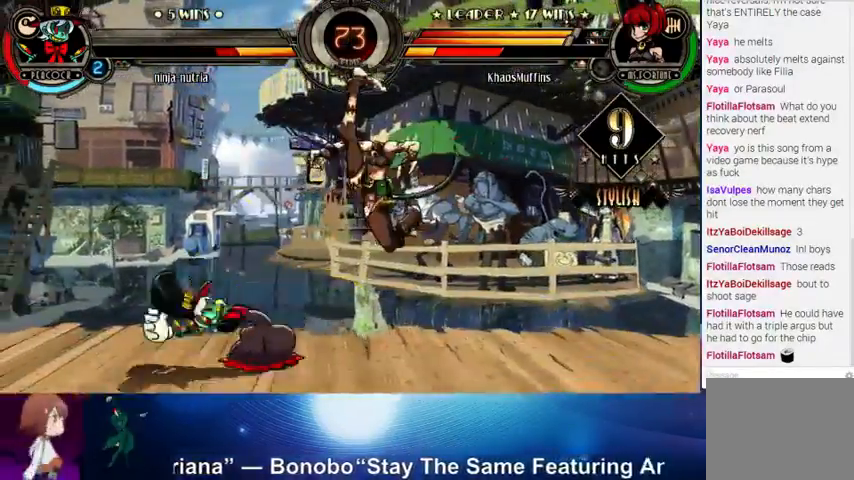
{"buttons": ["CIRCLE"], "left_stick": "center", "events": [[300, "CROSS", "down"], [300, "left_stick", "down"], [400, "CROSS", "up"], [433, "CIRCLE", "down"], [433, "left_stick", "center"]]}
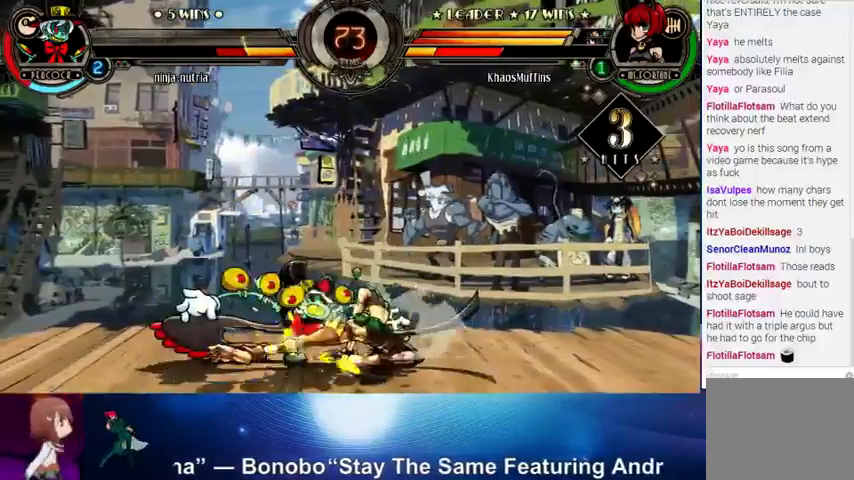
{"buttons": [], "left_stick": "center", "events": [[33, "CIRCLE", "up"], [100, "CIRCLE", "down"], [233, "CIRCLE", "up"]]}
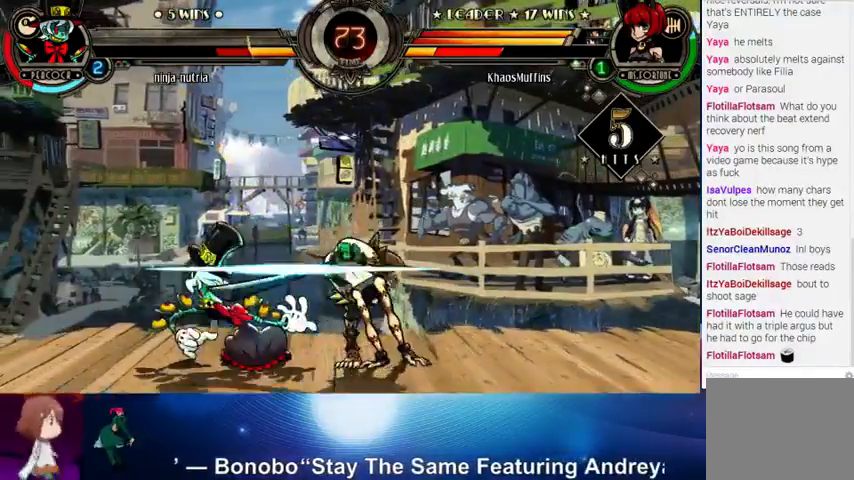
{"buttons": [], "left_stick": "up-left", "events": [[100, "R2", "down"], [200, "R2", "up"], [400, "left_stick", "up-left"]]}
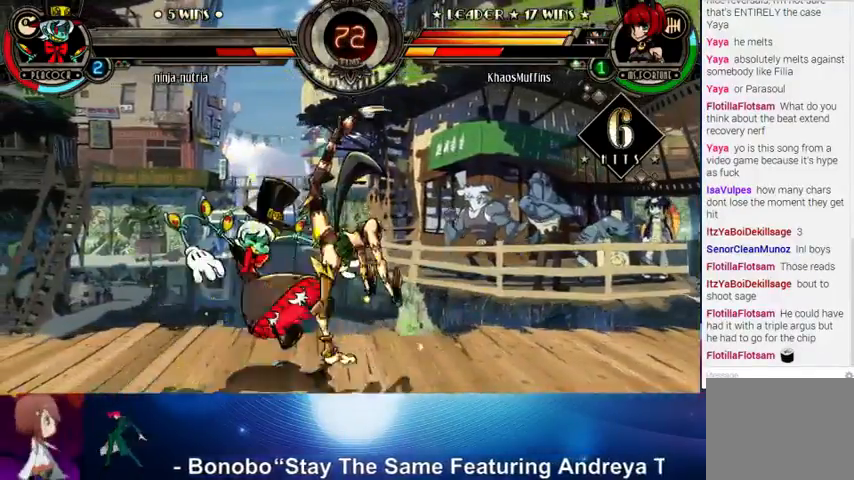
{"buttons": ["CIRCLE"], "left_stick": "center", "events": [[100, "TRIANGLE", "down"], [100, "left_stick", "center"], [167, "TRIANGLE", "up"], [300, "CIRCLE", "down"], [367, "CIRCLE", "up"], [467, "CIRCLE", "down"]]}
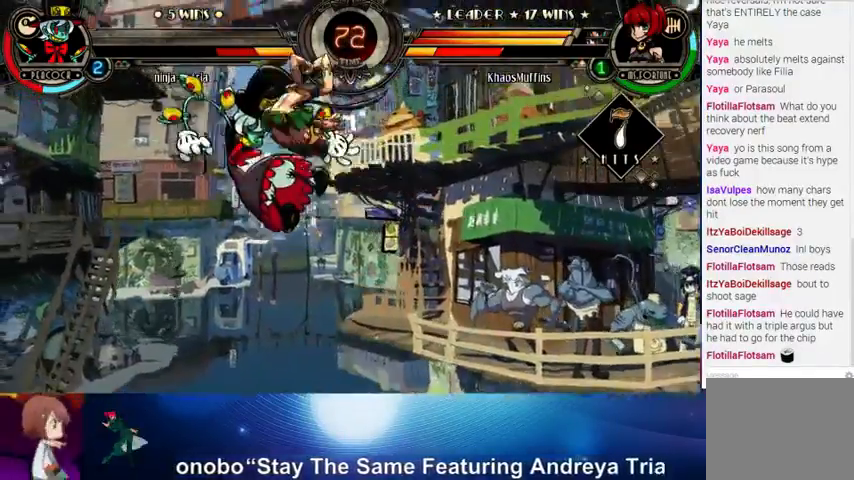
{"buttons": [], "left_stick": "center", "events": [[67, "CIRCLE", "up"], [233, "left_stick", "left"], [333, "left_stick", "down"], [400, "left_stick", "right"], [433, "CIRCLE", "down"], [500, "CIRCLE", "up"], [500, "left_stick", "center"]]}
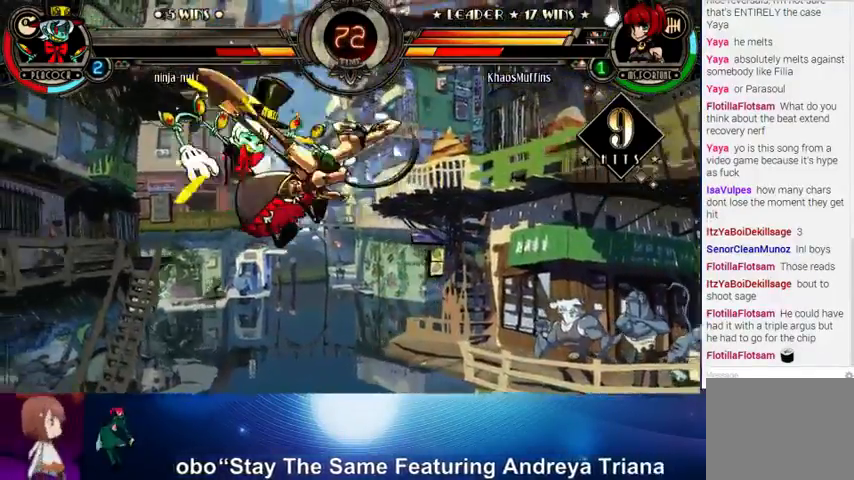
{"buttons": ["CROSS", "CIRCLE"], "left_stick": "right", "events": [[33, "left_stick", "left"], [133, "R1", "down"], [200, "R1", "up"], [367, "left_stick", "down"], [433, "left_stick", "right"], [467, "CIRCLE", "down"], [467, "CROSS", "down"]]}
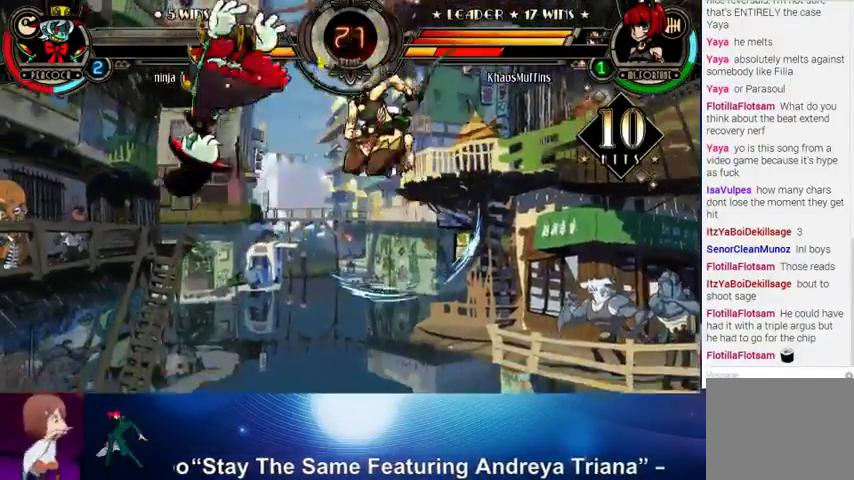
{"buttons": [], "left_stick": "center", "events": [[33, "CIRCLE", "up"], [33, "left_stick", "center"], [67, "CROSS", "up"]]}
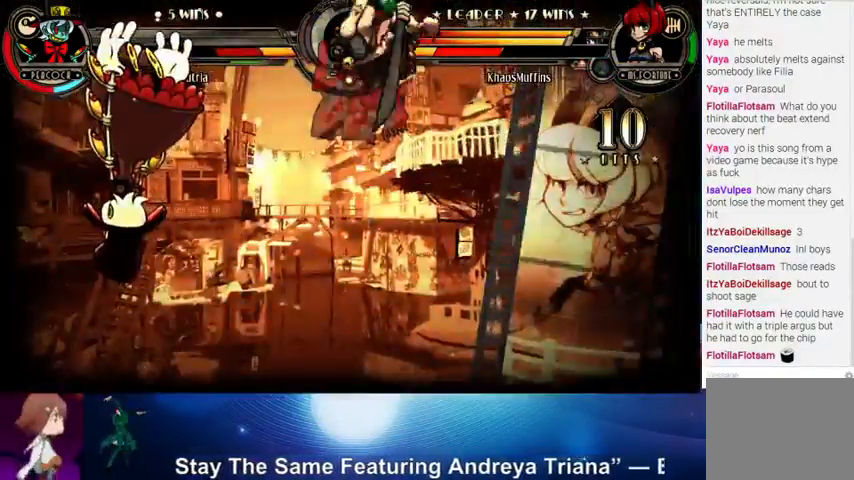
{"buttons": [], "left_stick": "center", "events": []}
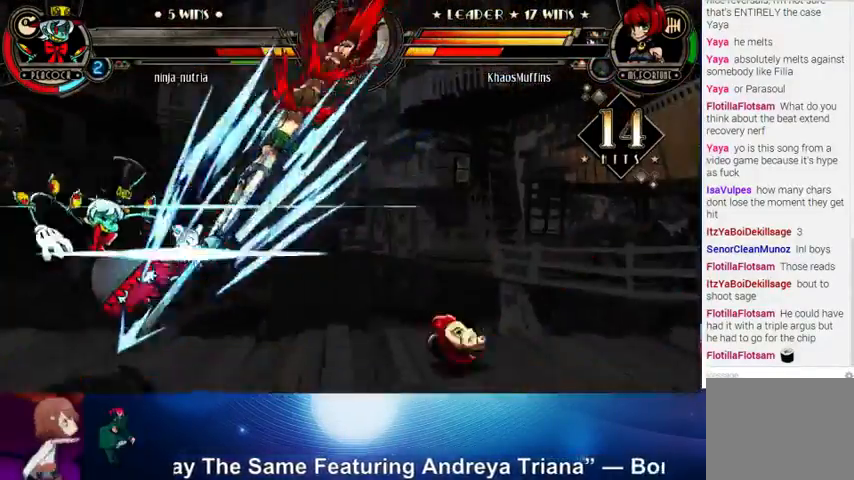
{"buttons": [], "left_stick": "center", "events": []}
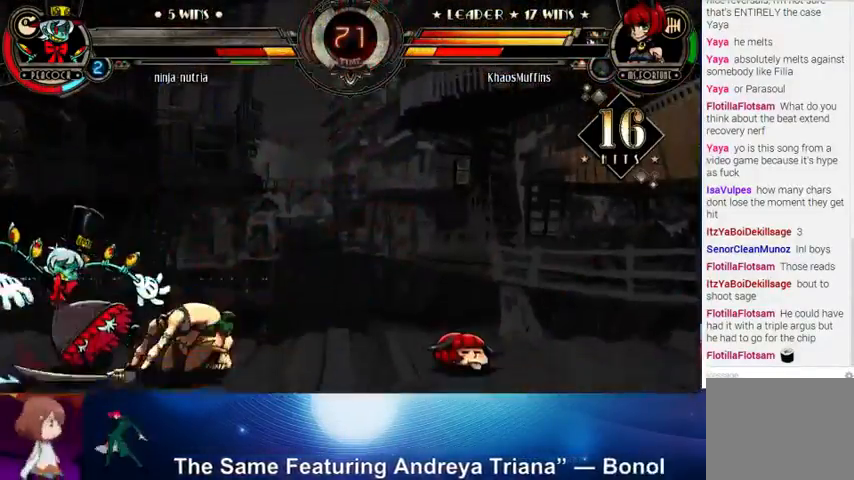
{"buttons": [], "left_stick": "center", "events": []}
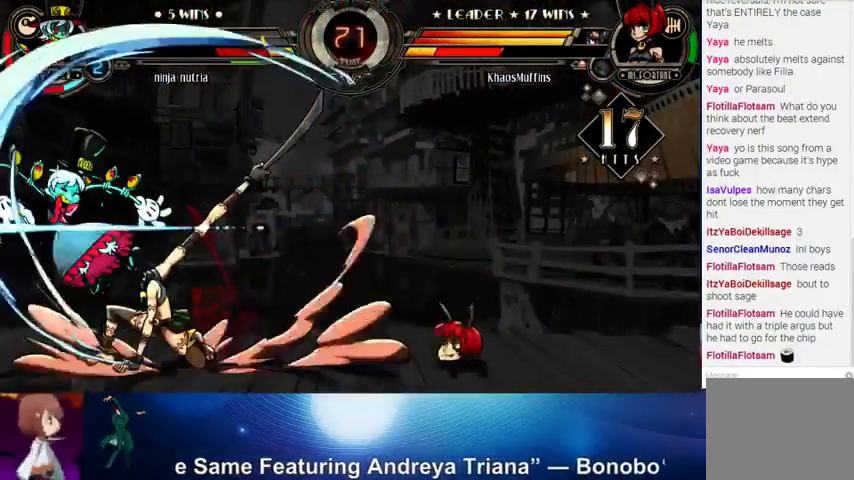
{"buttons": [], "left_stick": "left", "events": [[467, "left_stick", "left"]]}
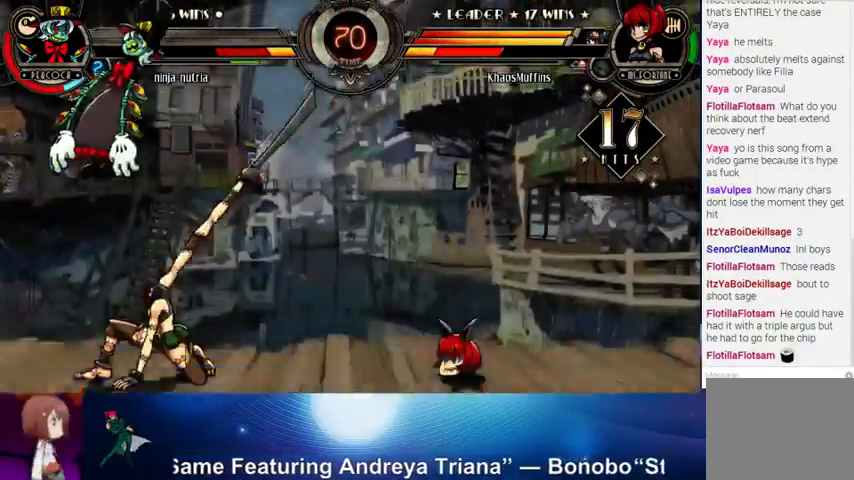
{"buttons": [], "left_stick": "center", "events": [[67, "left_stick", "down"], [133, "R1", "down"], [200, "R1", "up"], [200, "left_stick", "left"], [300, "R1", "down"], [333, "R1", "up"], [433, "left_stick", "center"]]}
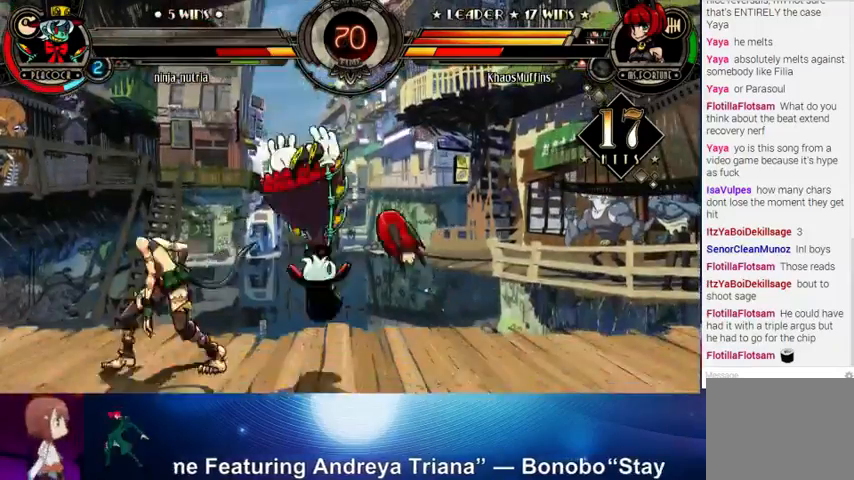
{"buttons": [], "left_stick": "center", "events": [[33, "left_stick", "right"], [467, "left_stick", "center"]]}
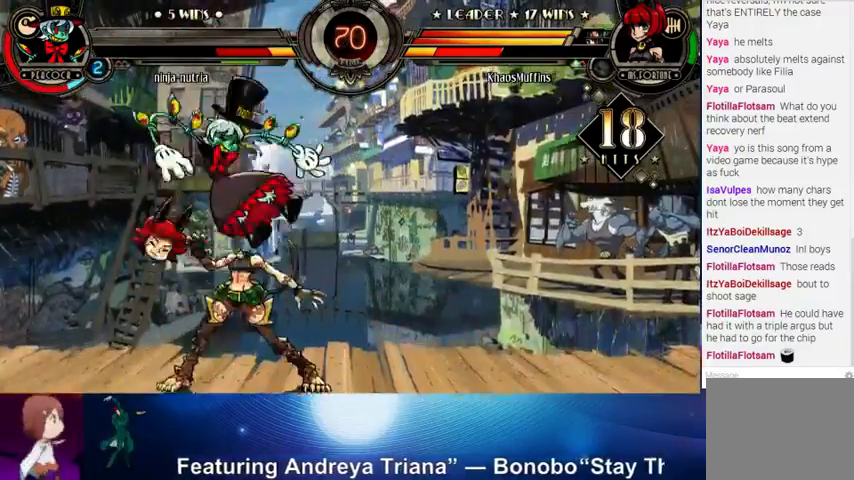
{"buttons": [], "left_stick": "center", "events": [[33, "SQUARE", "down"], [167, "SQUARE", "up"], [267, "SQUARE", "down"], [367, "SQUARE", "up"], [433, "TRIANGLE", "down"], [500, "TRIANGLE", "up"]]}
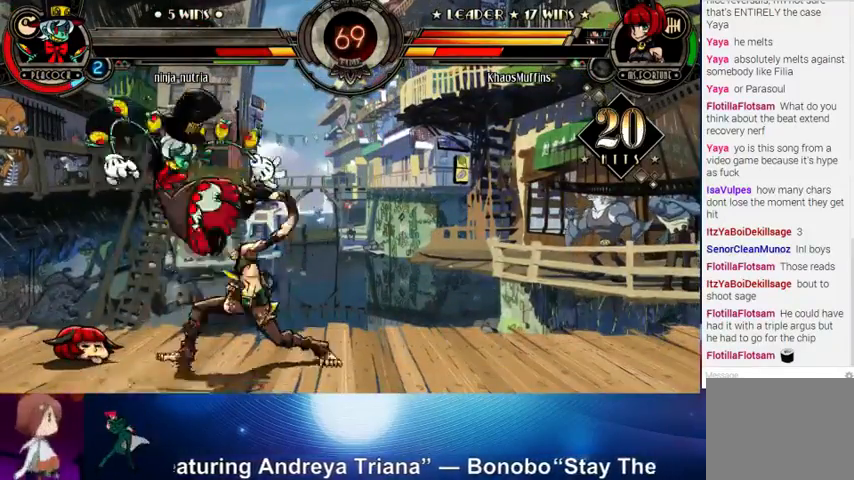
{"buttons": ["CIRCLE"], "left_stick": "center", "events": [[100, "CIRCLE", "down"], [233, "CIRCLE", "up"], [300, "CIRCLE", "down"], [400, "CIRCLE", "up"], [433, "CIRCLE", "down"]]}
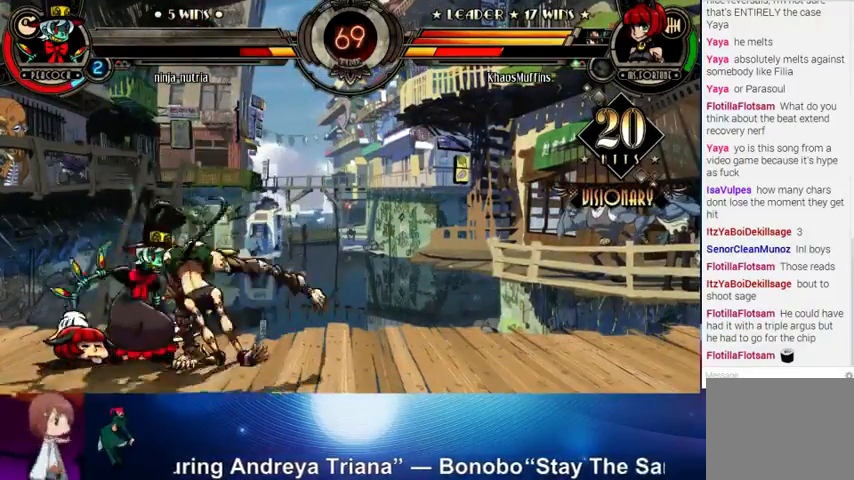
{"buttons": [], "left_stick": "right", "events": [[33, "CIRCLE", "up"], [133, "CIRCLE", "down"], [233, "CIRCLE", "up"], [333, "left_stick", "right"], [433, "left_stick", "center"], [500, "left_stick", "right"]]}
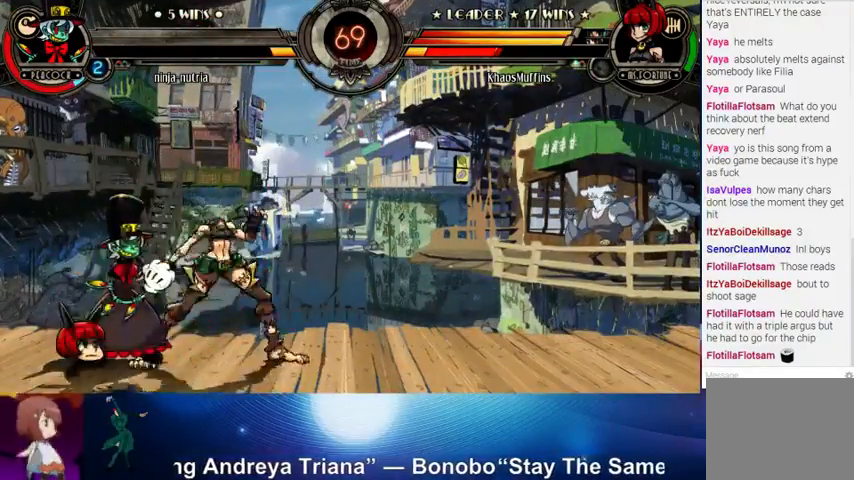
{"buttons": [], "left_stick": "right", "events": [[100, "left_stick", "down-right"], [500, "left_stick", "right"]]}
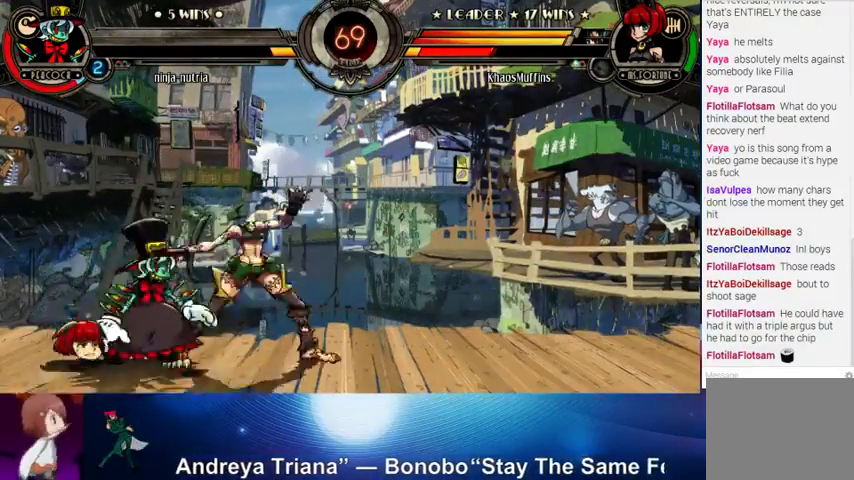
{"buttons": [], "left_stick": "up", "events": [[100, "left_stick", "up-right"], [500, "left_stick", "up"]]}
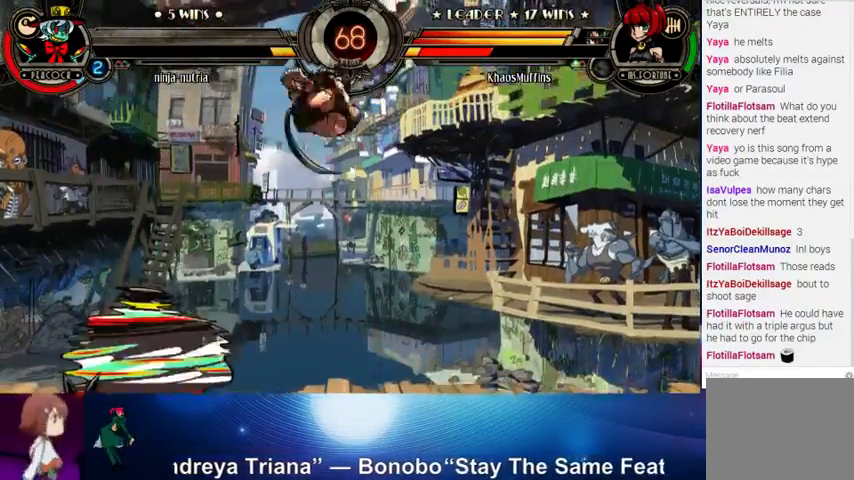
{"buttons": [], "left_stick": "center", "events": [[33, "left_stick", "left"], [67, "SQUARE", "down"], [67, "TRIANGLE", "down"], [133, "TRIANGLE", "up"], [167, "SQUARE", "up"], [200, "R2", "down"], [200, "left_stick", "center"], [300, "R2", "up"], [367, "R1", "down"], [433, "R1", "up"]]}
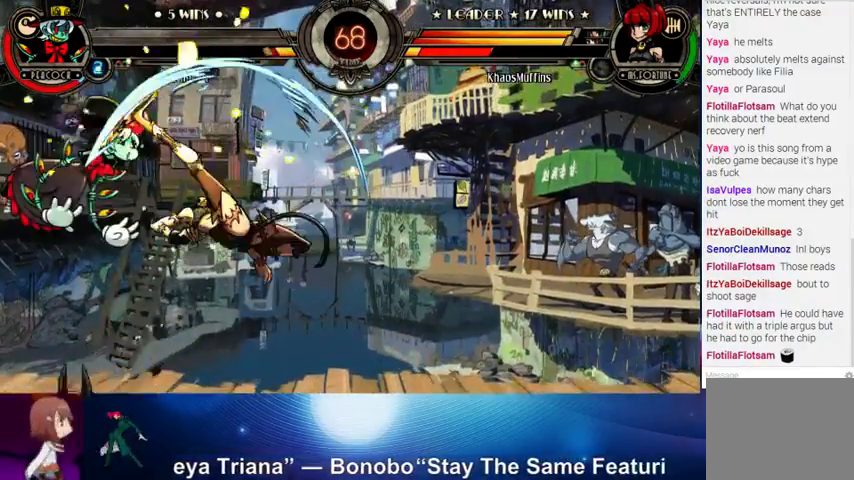
{"buttons": [], "left_stick": "center", "events": [[67, "left_stick", "left"], [167, "left_stick", "center"], [233, "left_stick", "left"], [333, "left_stick", "down"], [367, "CROSS", "down"], [433, "CROSS", "up"], [500, "left_stick", "center"]]}
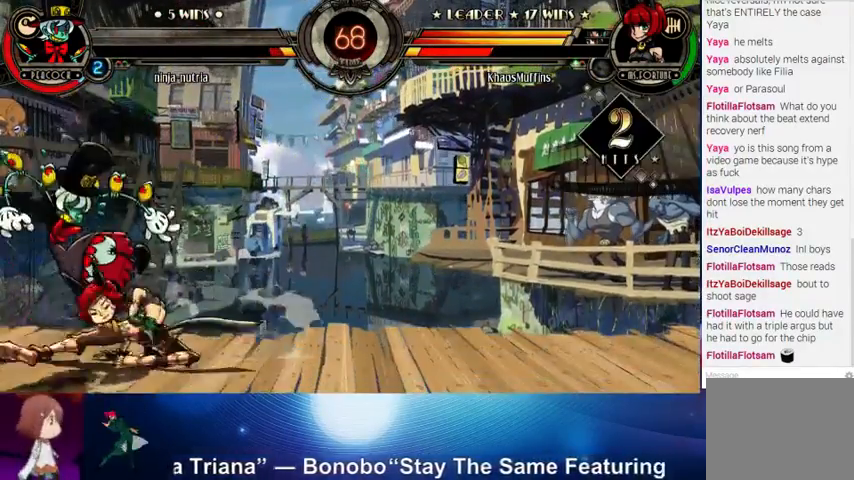
{"buttons": [], "left_stick": "center", "events": [[33, "CIRCLE", "down"], [100, "CIRCLE", "up"], [167, "CIRCLE", "down"], [300, "CIRCLE", "up"], [333, "CIRCLE", "down"], [433, "CIRCLE", "up"]]}